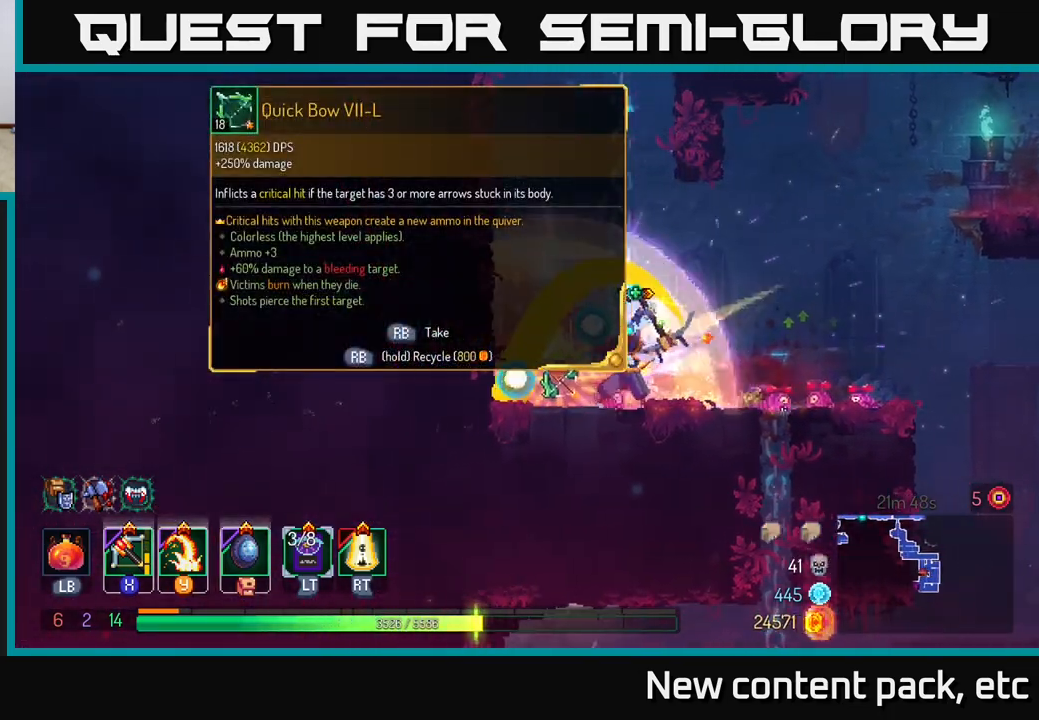
Gameplay with a controller (Xbox layout); each line is a JSON object with the inputs held at the frame after it. "events" lists button and stick changes between this image and that frame as [ms after this image, input, new state], when the widget could be followed in between. Not read: L3 R3.
{"buttons": [], "left_stick": "center", "right_stick": "center", "events": [[367, "left_stick", "left"], [483, "left_stick", "center"]]}
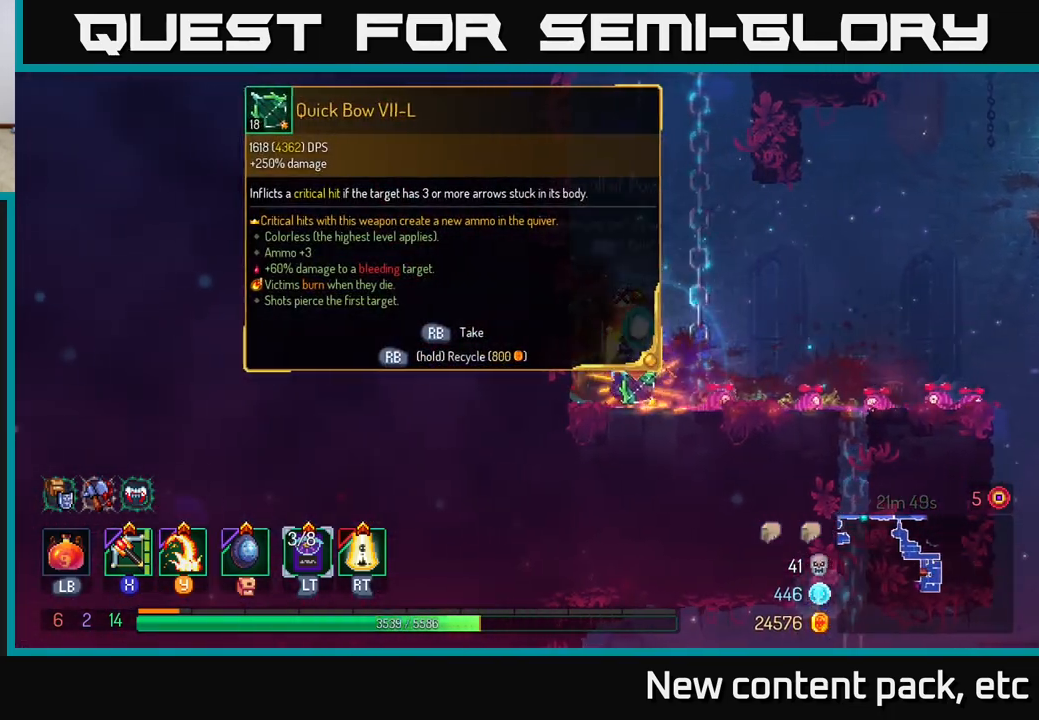
{"buttons": [], "left_stick": "center", "right_stick": "center", "events": []}
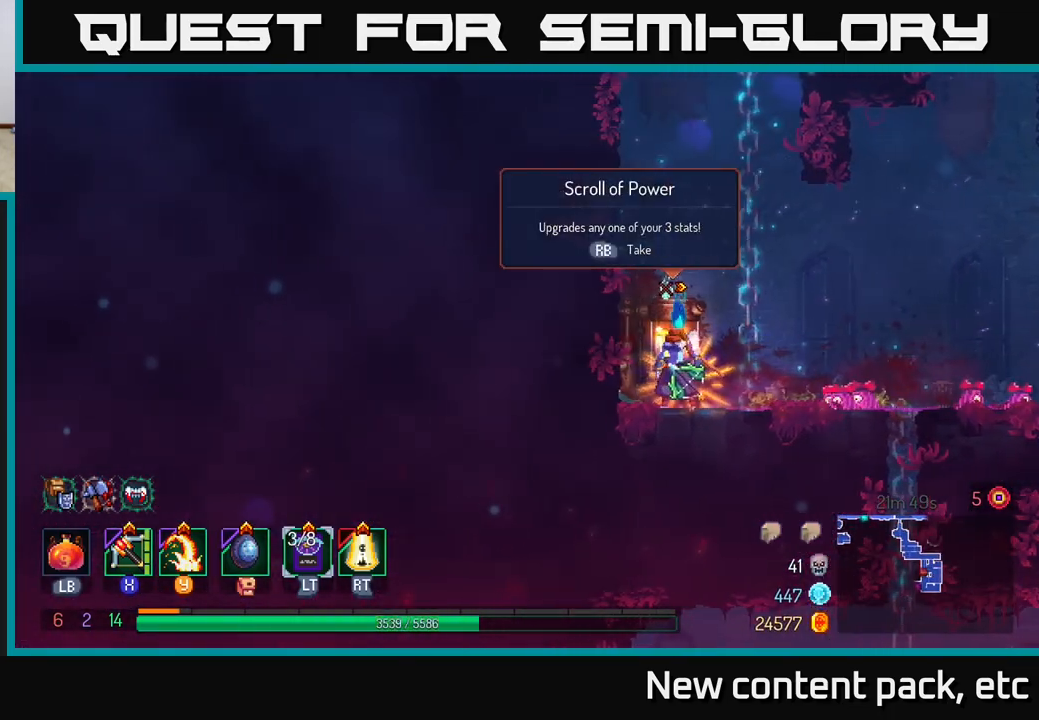
{"buttons": [], "left_stick": "center", "right_stick": "center", "events": [[17, "left_stick", "right"], [100, "left_stick", "center"]]}
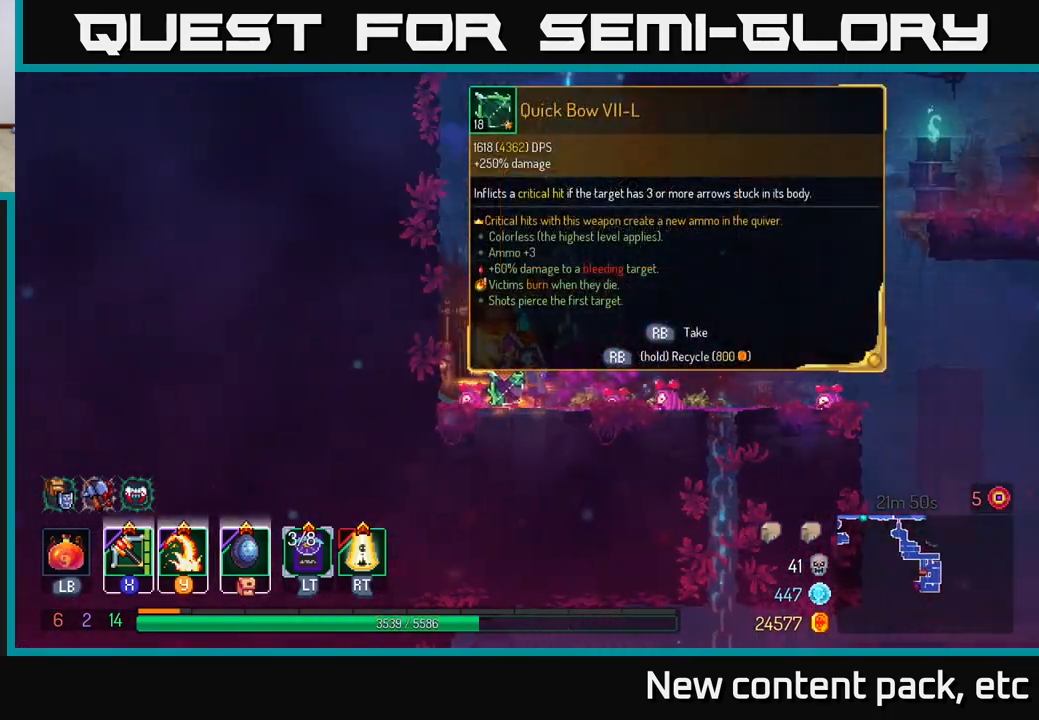
{"buttons": [], "left_stick": "center", "right_stick": "center", "events": [[200, "R1", "down"], [267, "R1", "up"]]}
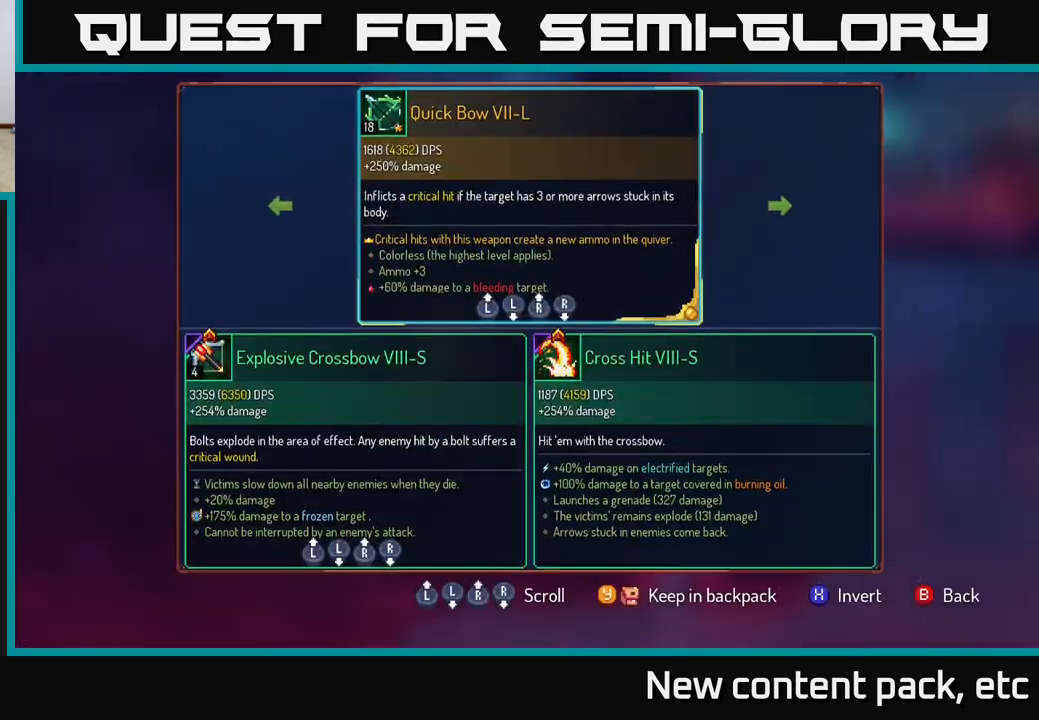
{"buttons": [], "left_stick": "center", "right_stick": "center", "events": []}
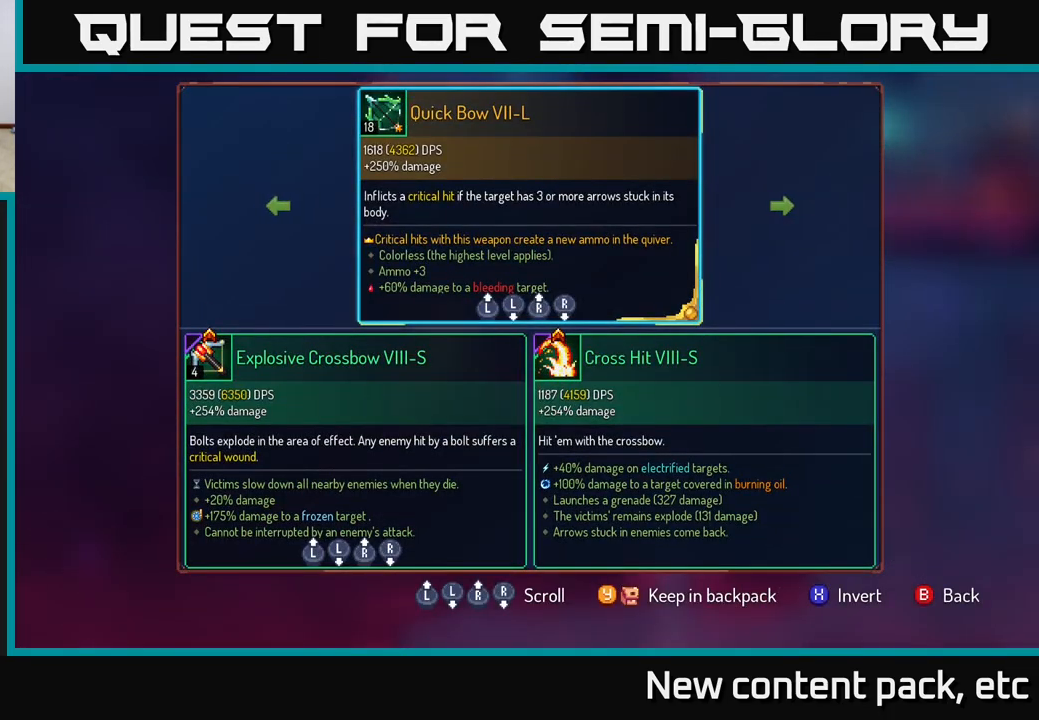
{"buttons": ["R1"], "left_stick": "center", "right_stick": "center", "events": [[133, "B", "down"], [183, "B", "up"], [283, "R1", "down"]]}
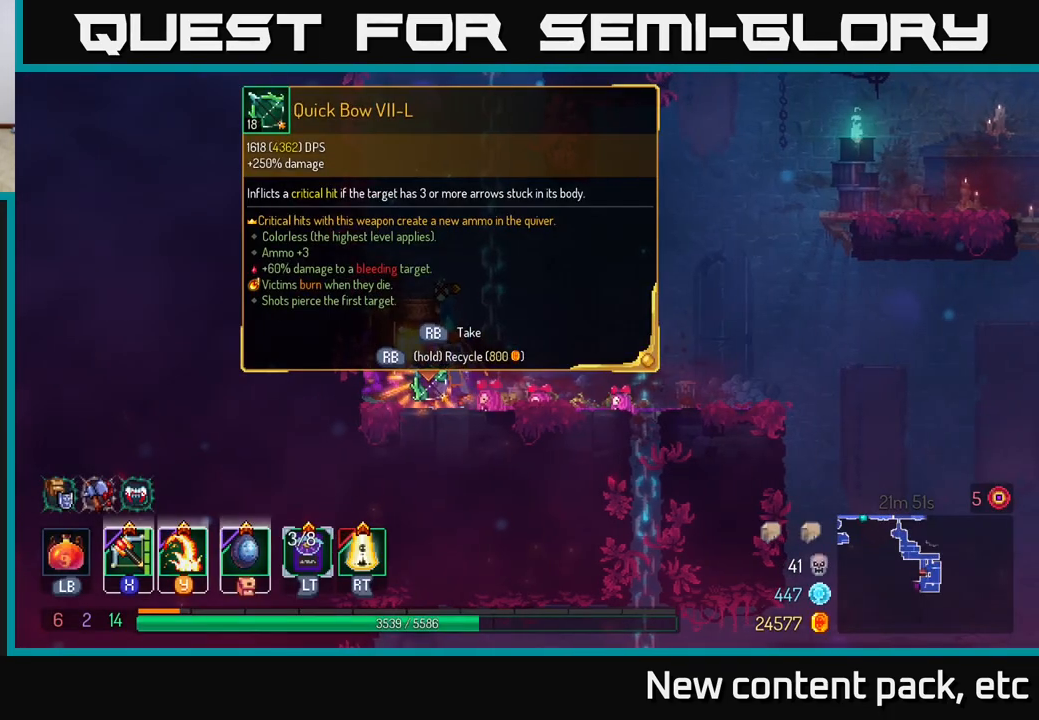
{"buttons": ["R1"], "left_stick": "center", "right_stick": "center", "events": []}
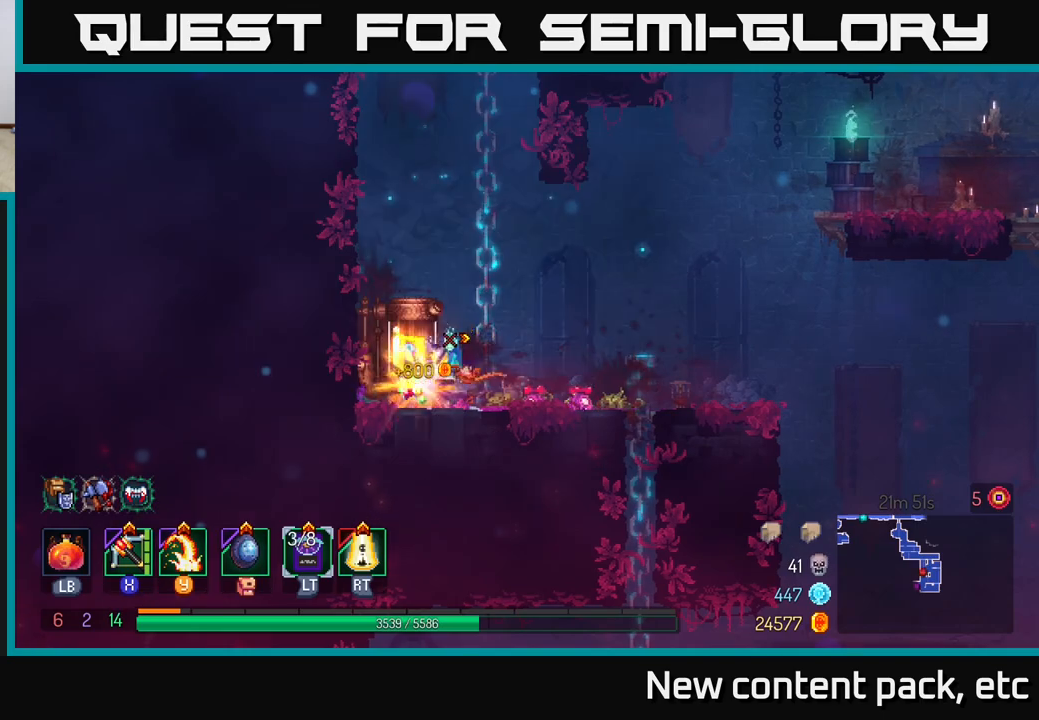
{"buttons": [], "left_stick": "center", "right_stick": "center", "events": [[117, "R1", "up"], [167, "left_stick", "left"], [267, "R1", "down"], [267, "left_stick", "center"], [333, "R1", "up"]]}
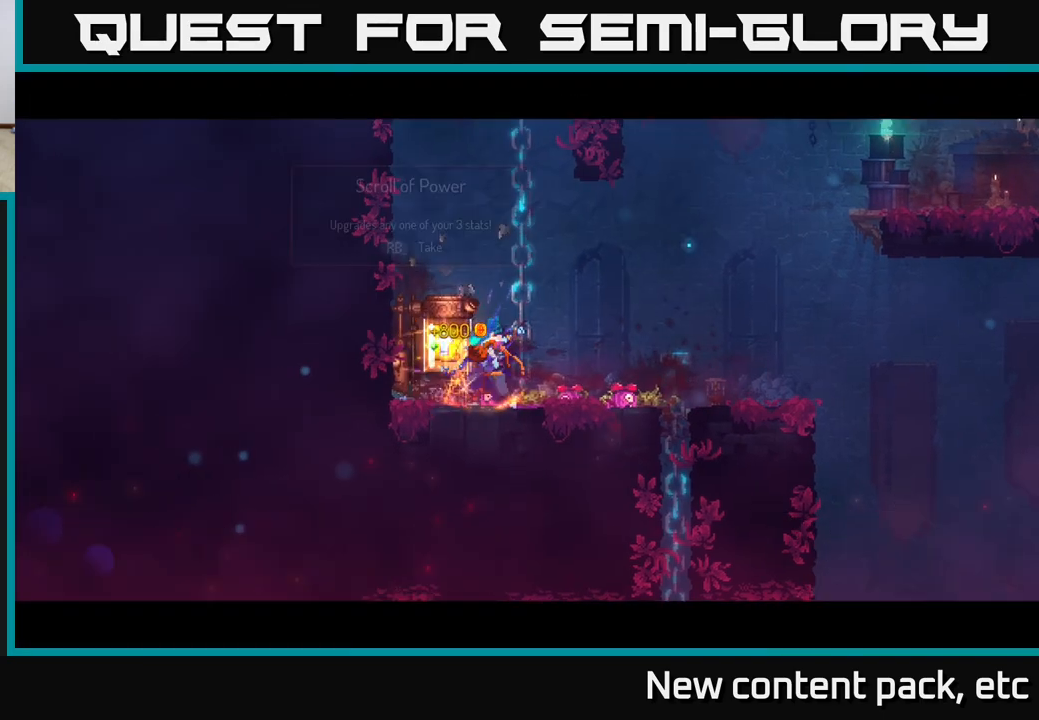
{"buttons": [], "left_stick": "center", "right_stick": "center", "events": []}
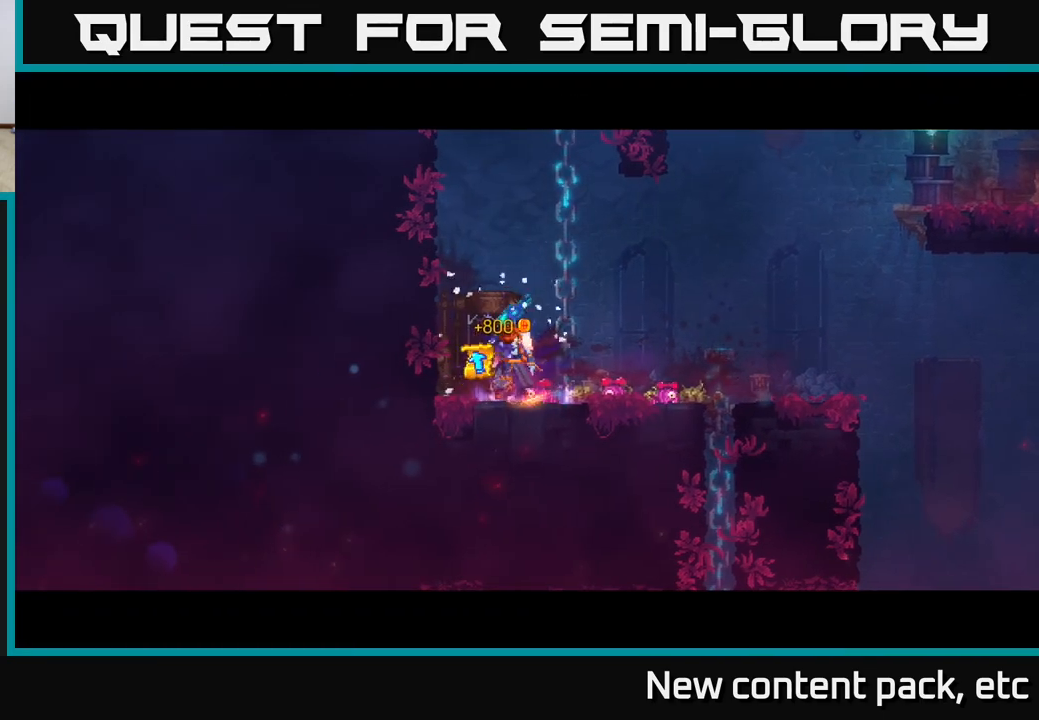
{"buttons": [], "left_stick": "center", "right_stick": "center", "events": []}
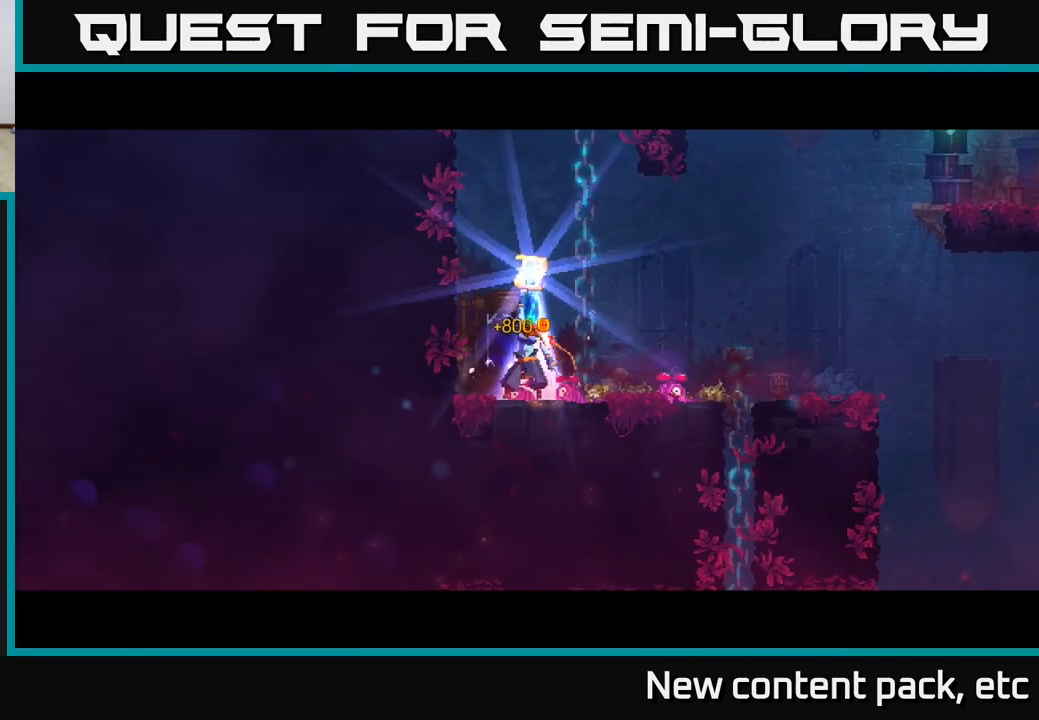
{"buttons": [], "left_stick": "center", "right_stick": "center", "events": []}
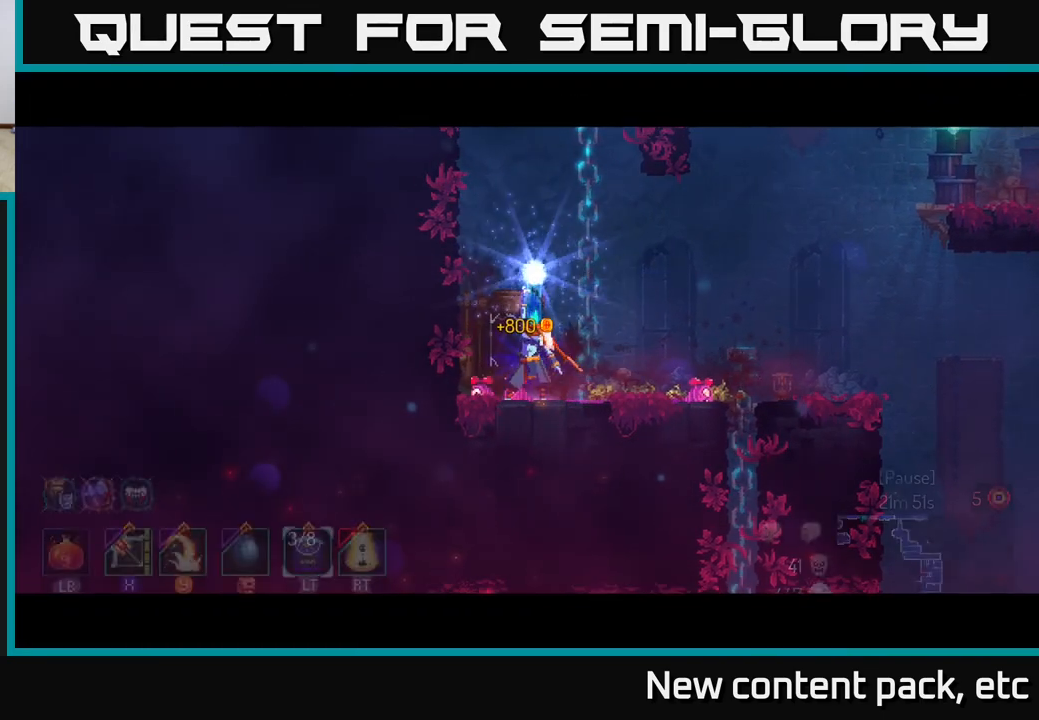
{"buttons": [], "left_stick": "center", "right_stick": "center", "events": [[67, "left_stick", "right"], [200, "left_stick", "center"], [333, "left_stick", "right"], [450, "left_stick", "center"]]}
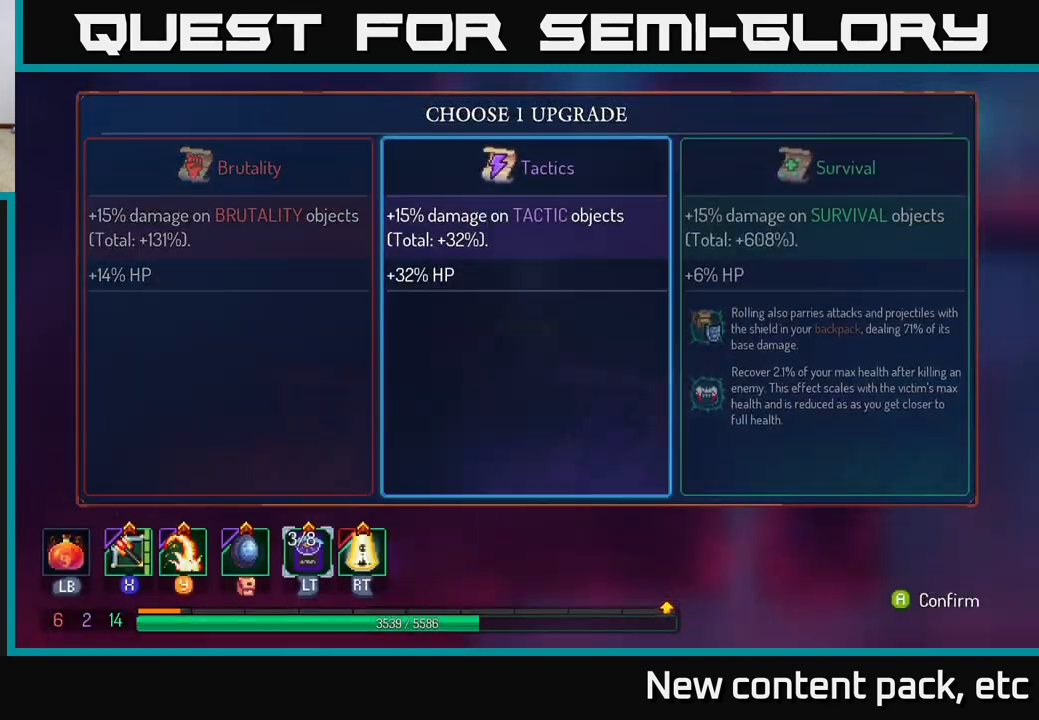
{"buttons": [], "left_stick": "center", "right_stick": "center", "events": [[17, "left_stick", "right"], [150, "left_stick", "center"], [167, "A", "down"], [267, "A", "up"]]}
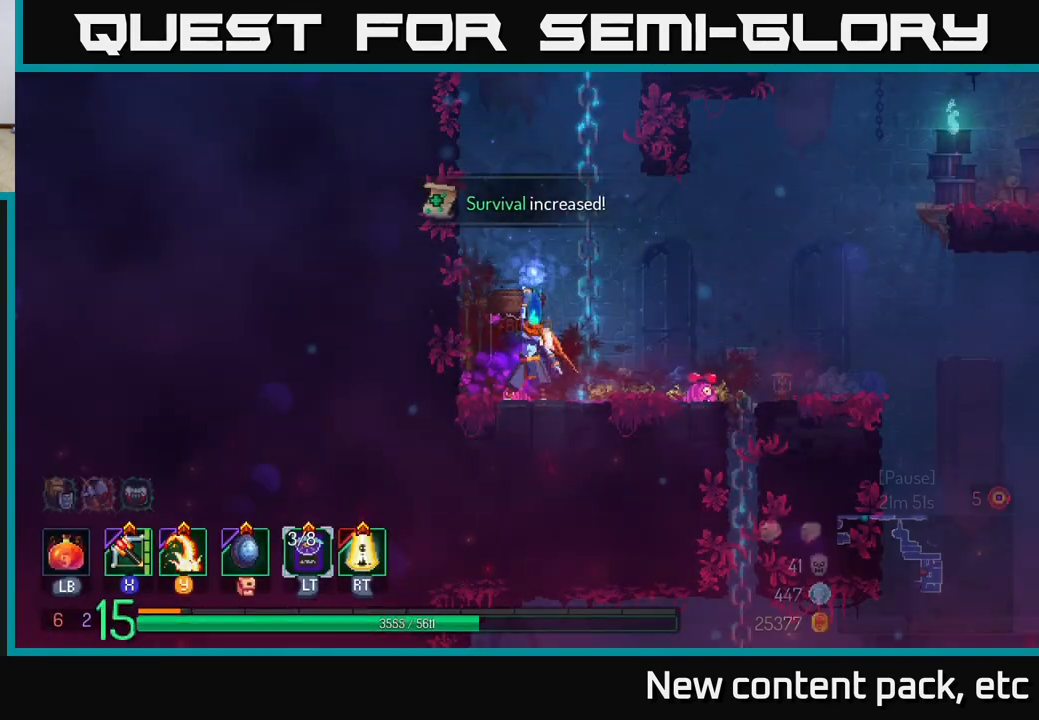
{"buttons": [], "left_stick": "right", "right_stick": "down", "events": [[50, "left_stick", "right"], [83, "right_stick", "down"]]}
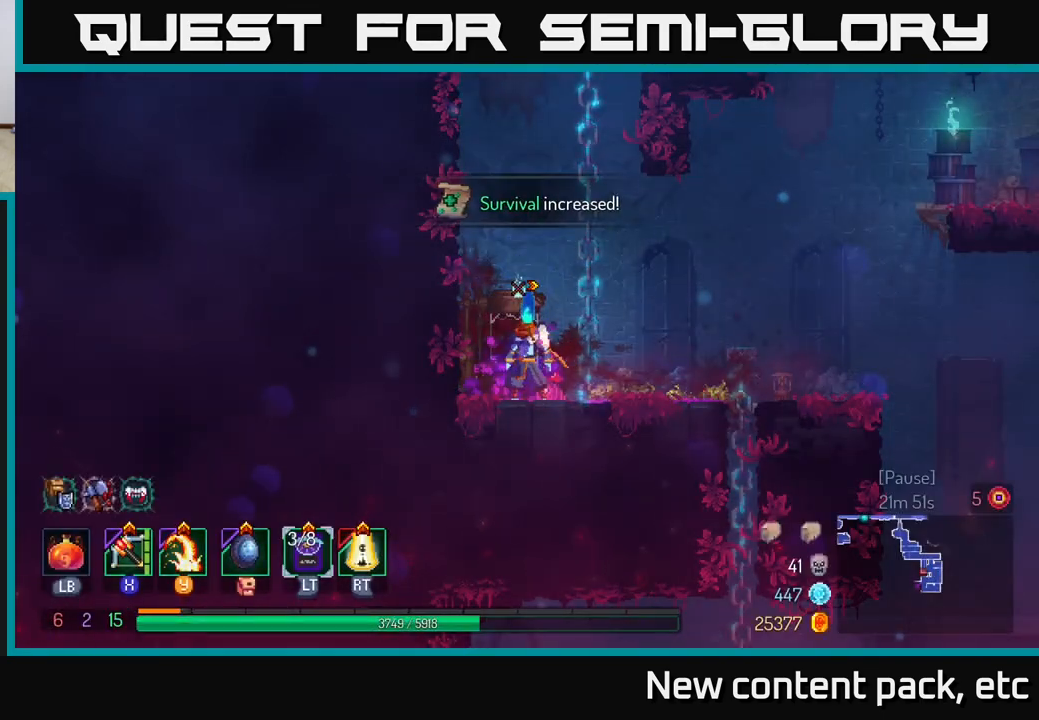
{"buttons": [], "left_stick": "down", "right_stick": "down", "events": [[483, "left_stick", "down"]]}
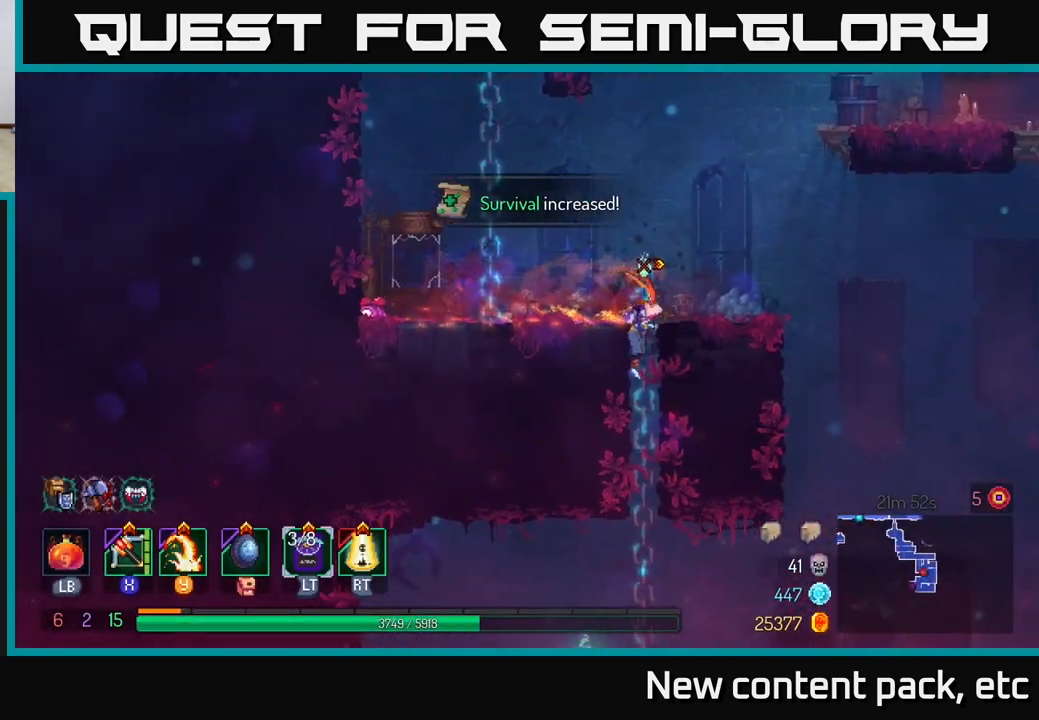
{"buttons": [], "left_stick": "down", "right_stick": "down", "events": []}
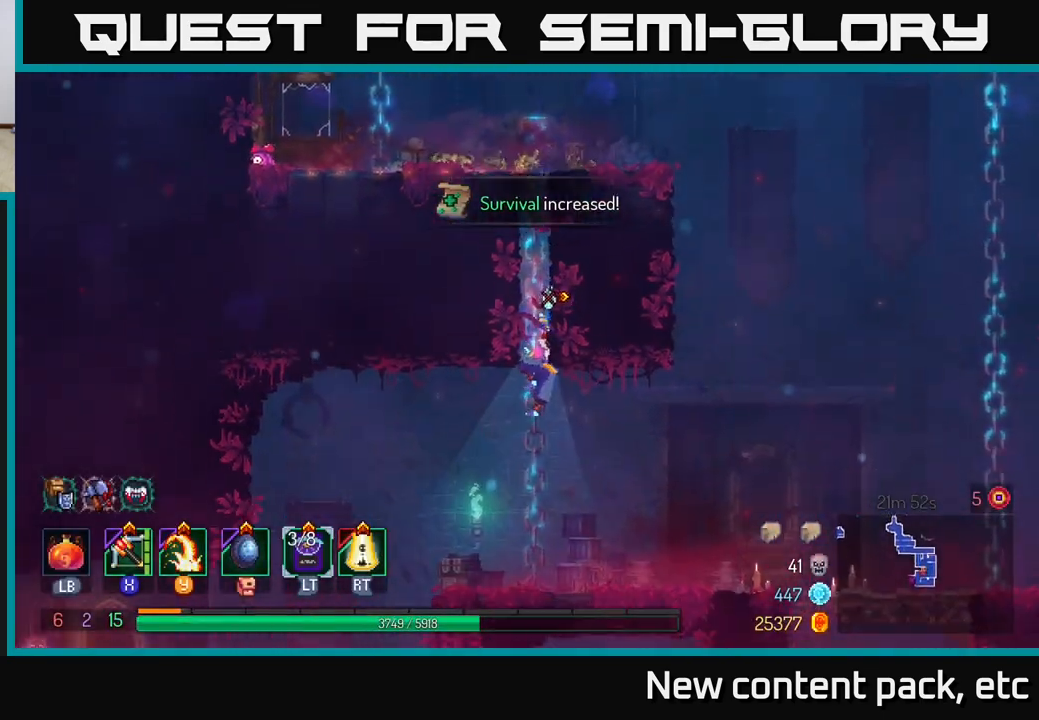
{"buttons": [], "left_stick": "center", "right_stick": "down", "events": [[400, "left_stick", "center"]]}
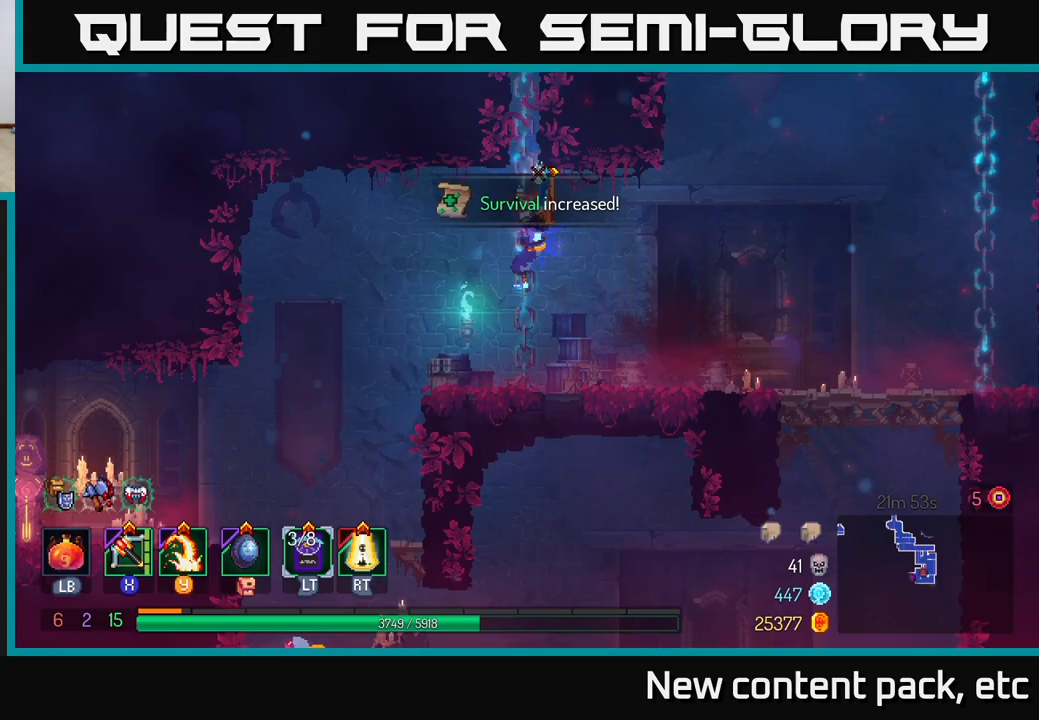
{"buttons": [], "left_stick": "left", "right_stick": "center", "events": [[117, "left_stick", "left"], [200, "right_stick", "center"], [317, "A", "down"], [400, "A", "up"]]}
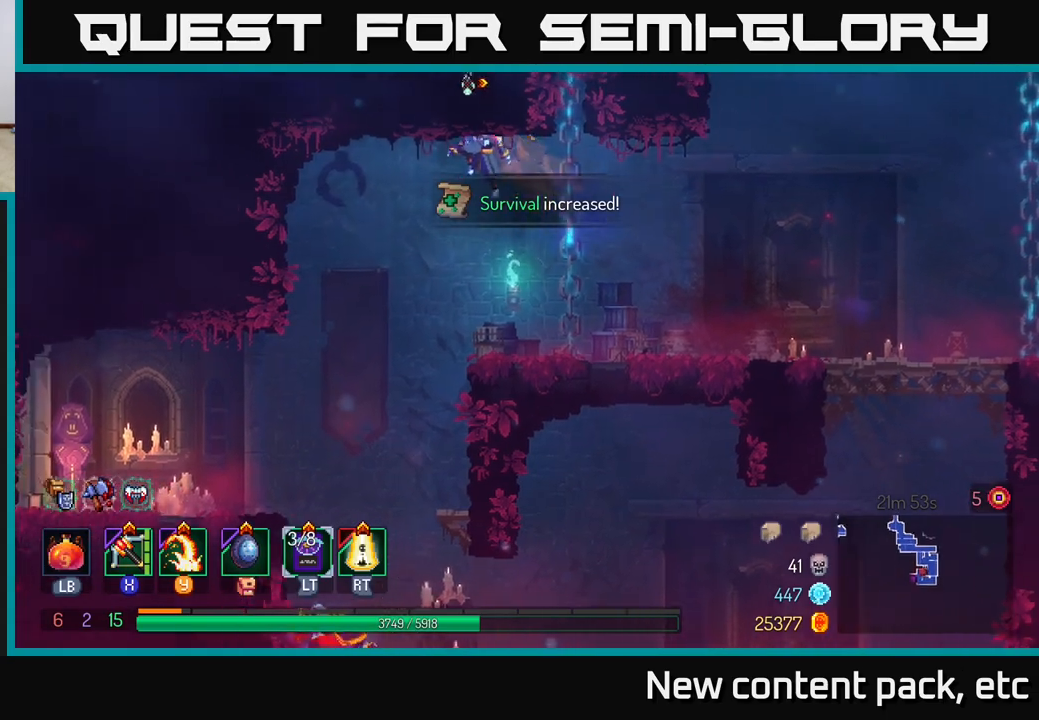
{"buttons": [], "left_stick": "down", "right_stick": "center", "events": [[267, "left_stick", "down"], [317, "A", "down"], [433, "A", "up"]]}
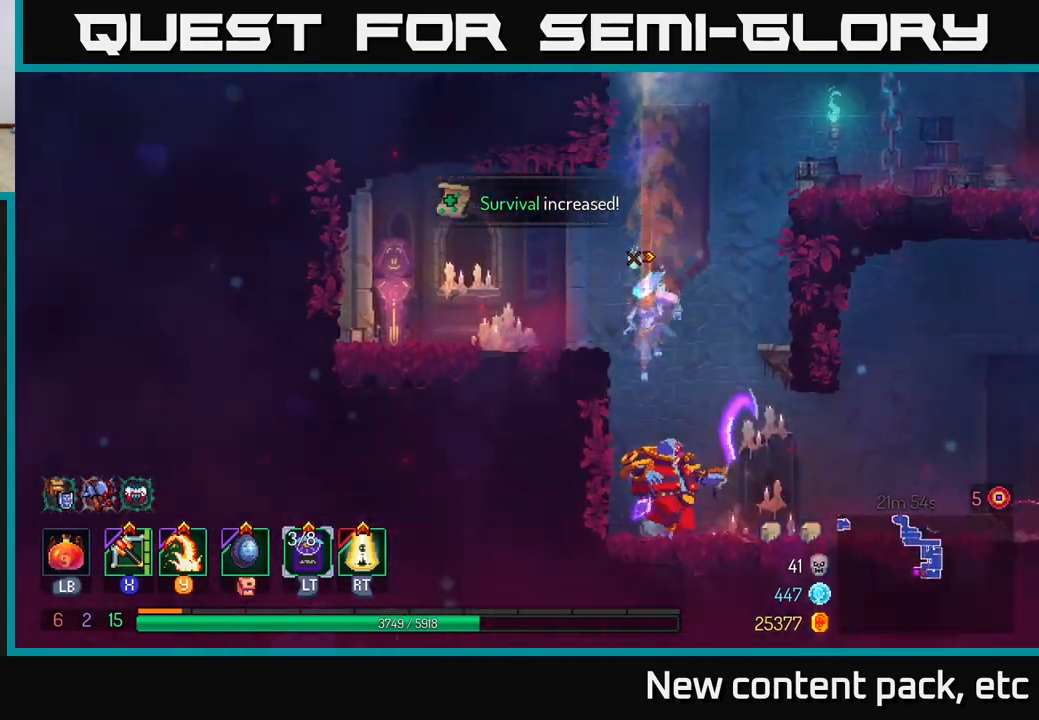
{"buttons": ["Y"], "left_stick": "right", "right_stick": "center", "events": [[67, "left_stick", "center"], [283, "left_stick", "right"], [433, "Y", "down"]]}
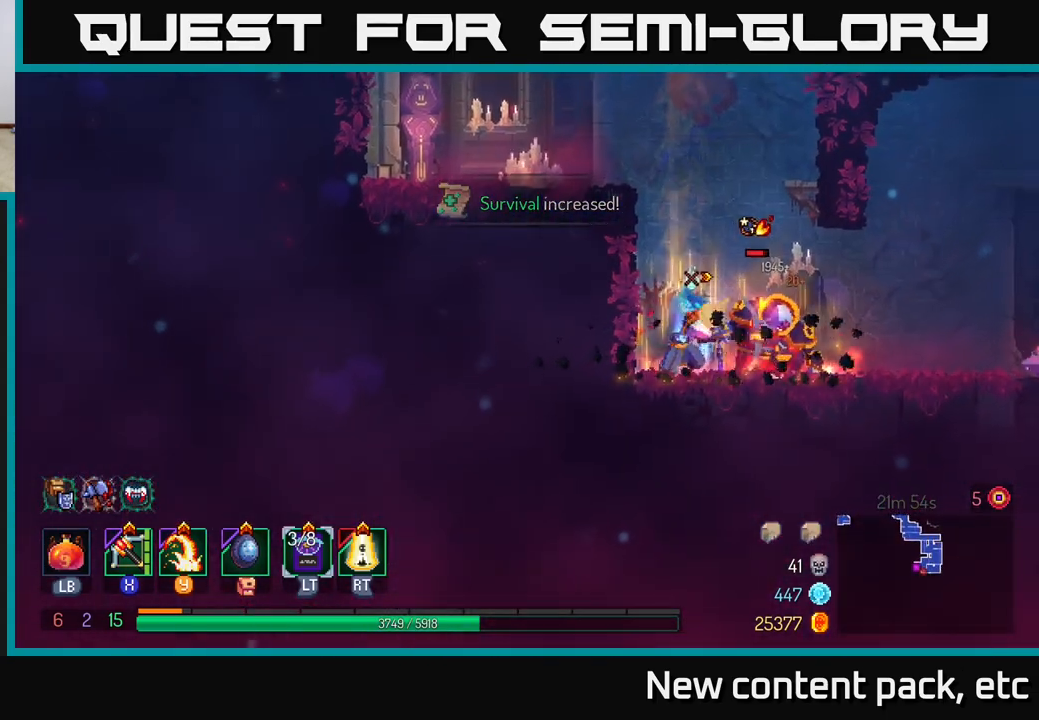
{"buttons": [], "left_stick": "right", "right_stick": "center", "events": [[33, "Y", "up"]]}
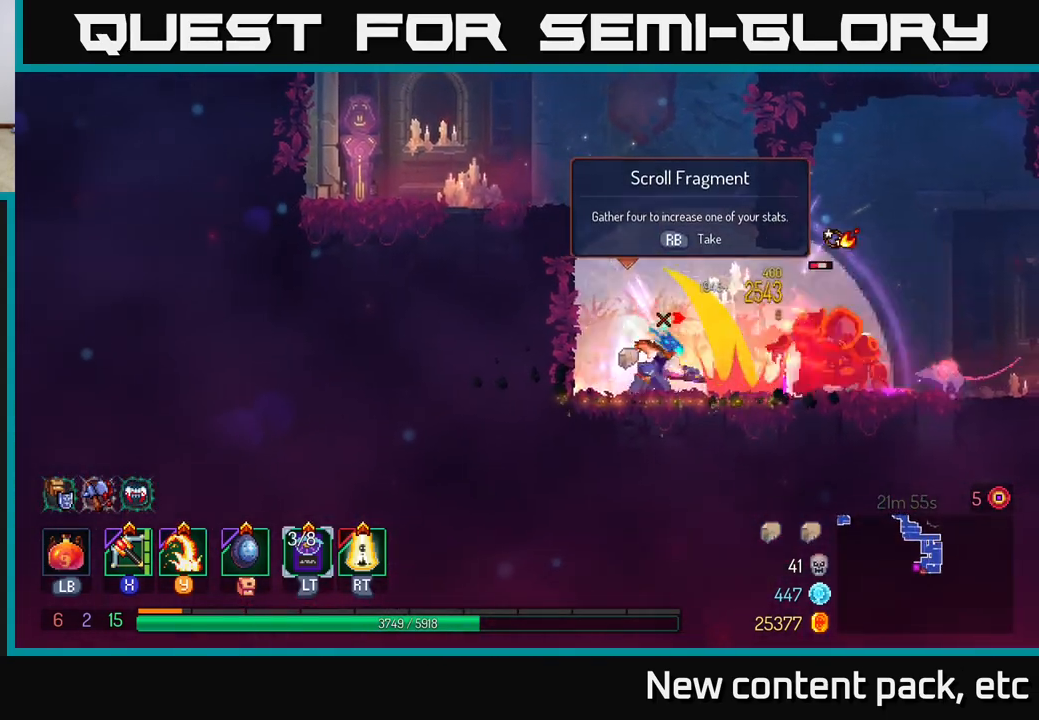
{"buttons": [], "left_stick": "center", "right_stick": "center", "events": [[33, "X", "down"], [117, "X", "up"], [133, "left_stick", "center"]]}
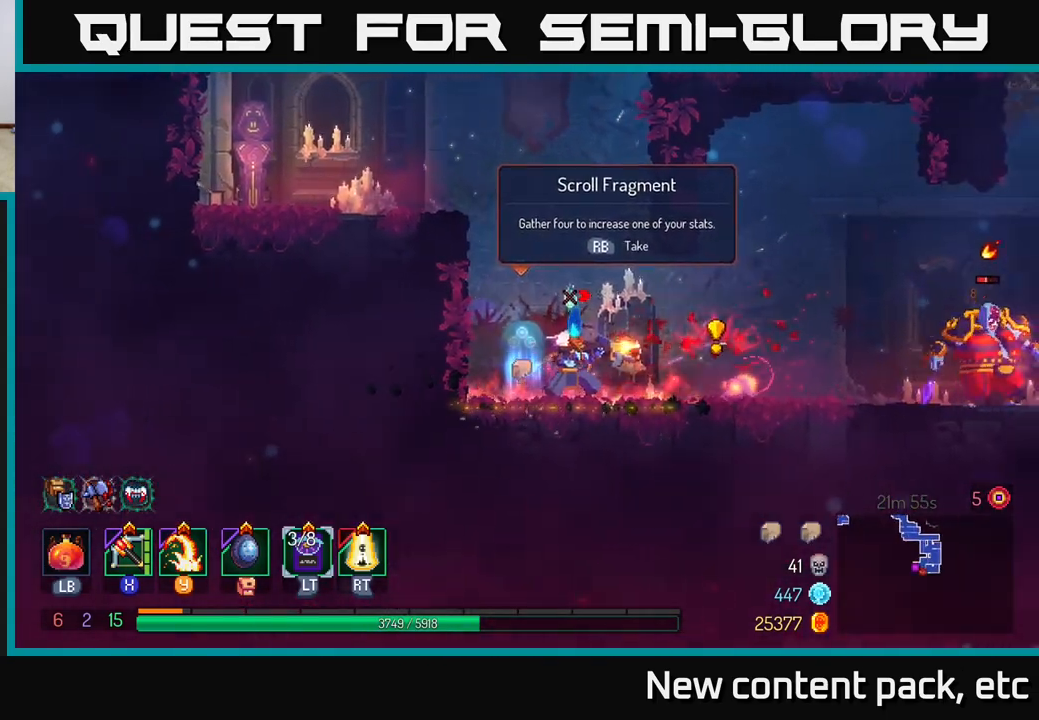
{"buttons": [], "left_stick": "right", "right_stick": "center", "events": [[350, "X", "down"], [400, "left_stick", "right"], [417, "X", "up"]]}
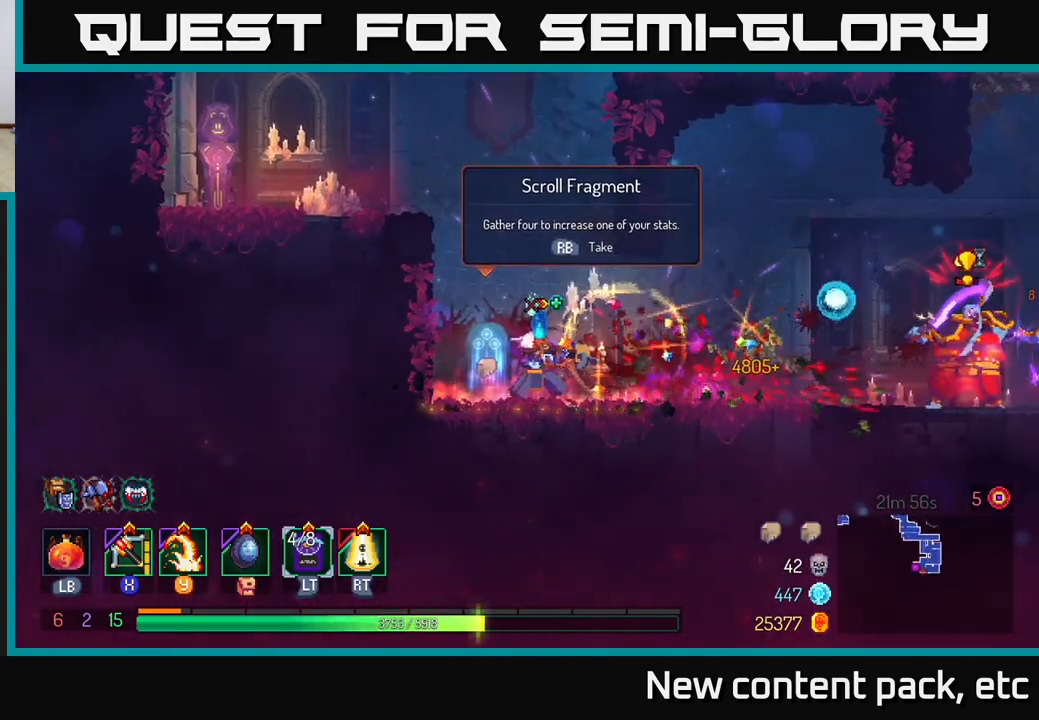
{"buttons": [], "left_stick": "right", "right_stick": "center", "events": [[50, "left_stick", "center"], [383, "left_stick", "right"], [450, "B", "down"], [500, "B", "up"]]}
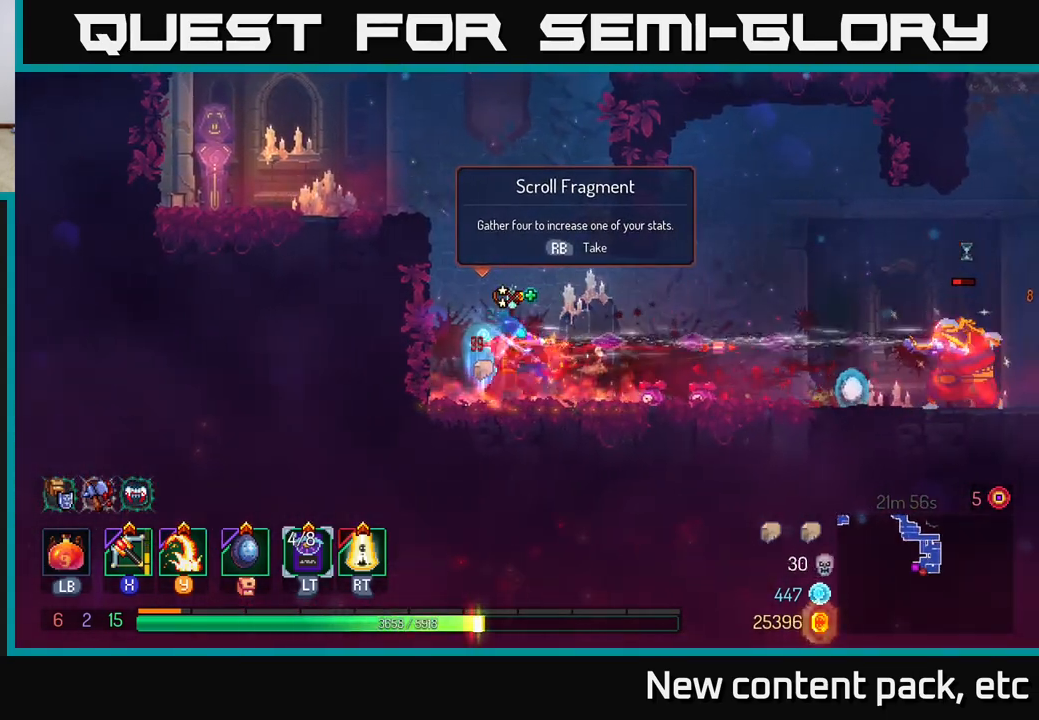
{"buttons": [], "left_stick": "left", "right_stick": "center", "events": [[400, "B", "down"], [417, "left_stick", "left"], [483, "B", "up"]]}
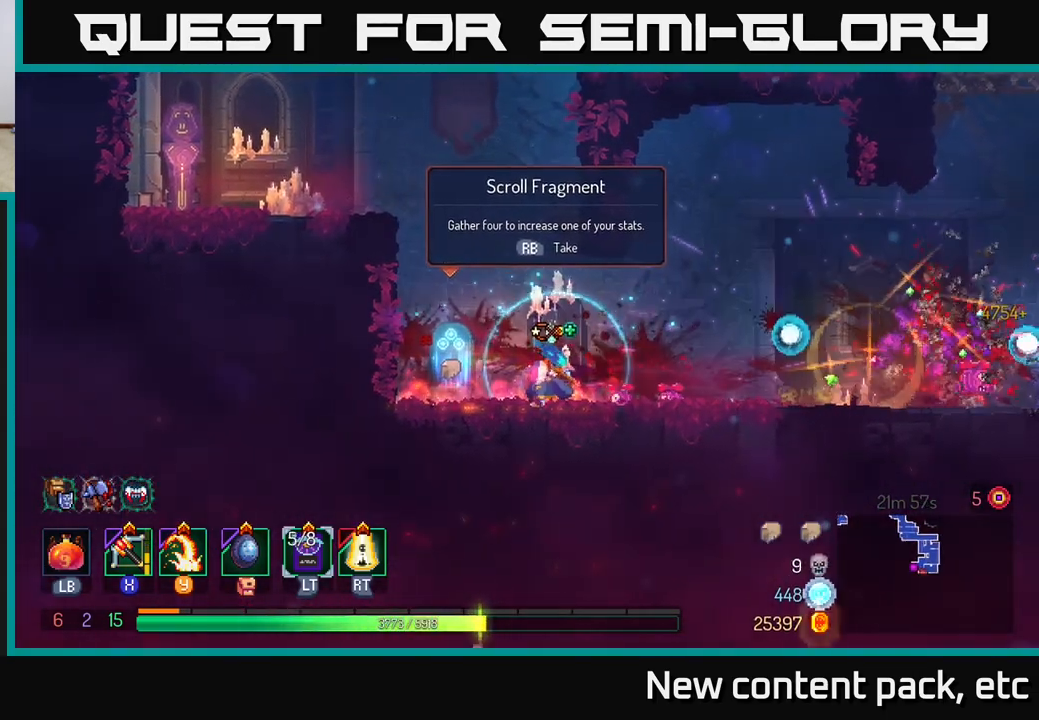
{"buttons": [], "left_stick": "right", "right_stick": "center", "events": [[133, "left_stick", "right"], [233, "X", "down"], [317, "X", "up"]]}
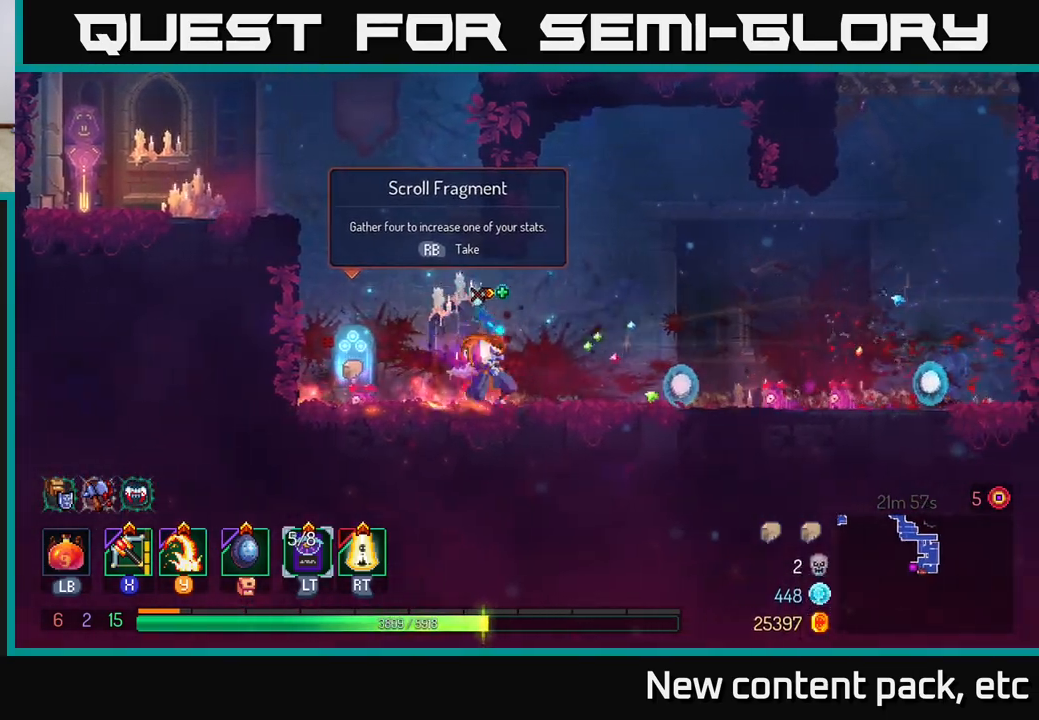
{"buttons": [], "left_stick": "left", "right_stick": "center", "events": [[67, "left_stick", "center"], [150, "left_stick", "right"], [400, "left_stick", "left"]]}
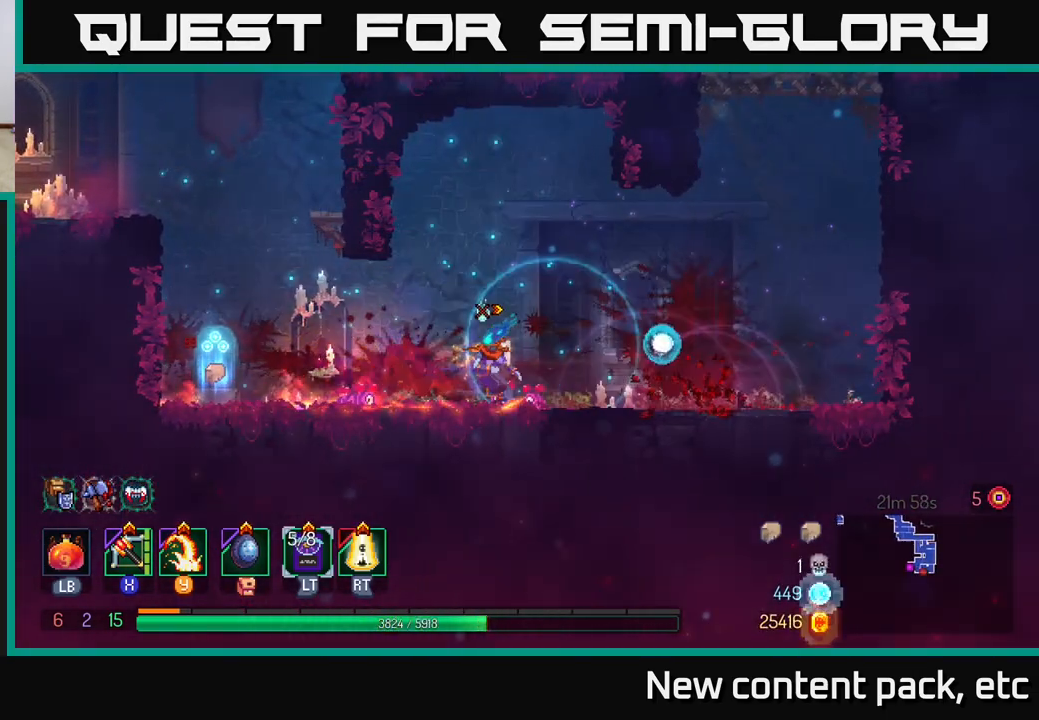
{"buttons": ["R1"], "left_stick": "center", "right_stick": "center", "events": [[50, "B", "down"], [150, "B", "up"], [450, "R1", "down"], [500, "left_stick", "center"]]}
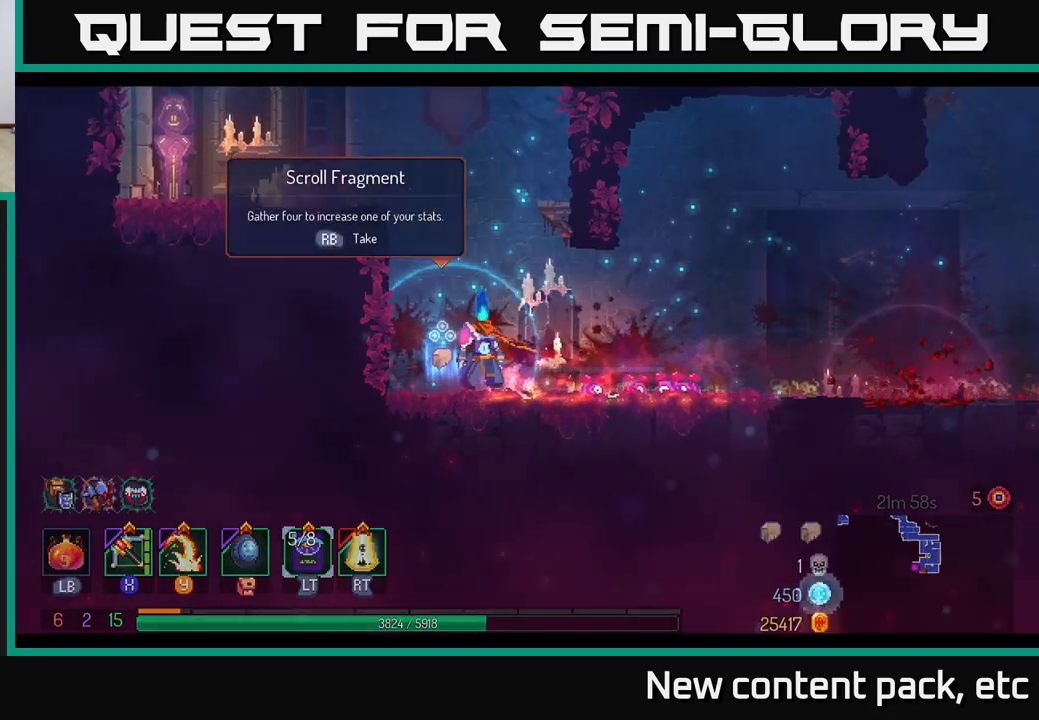
{"buttons": [], "left_stick": "center", "right_stick": "center", "events": [[50, "R1", "up"]]}
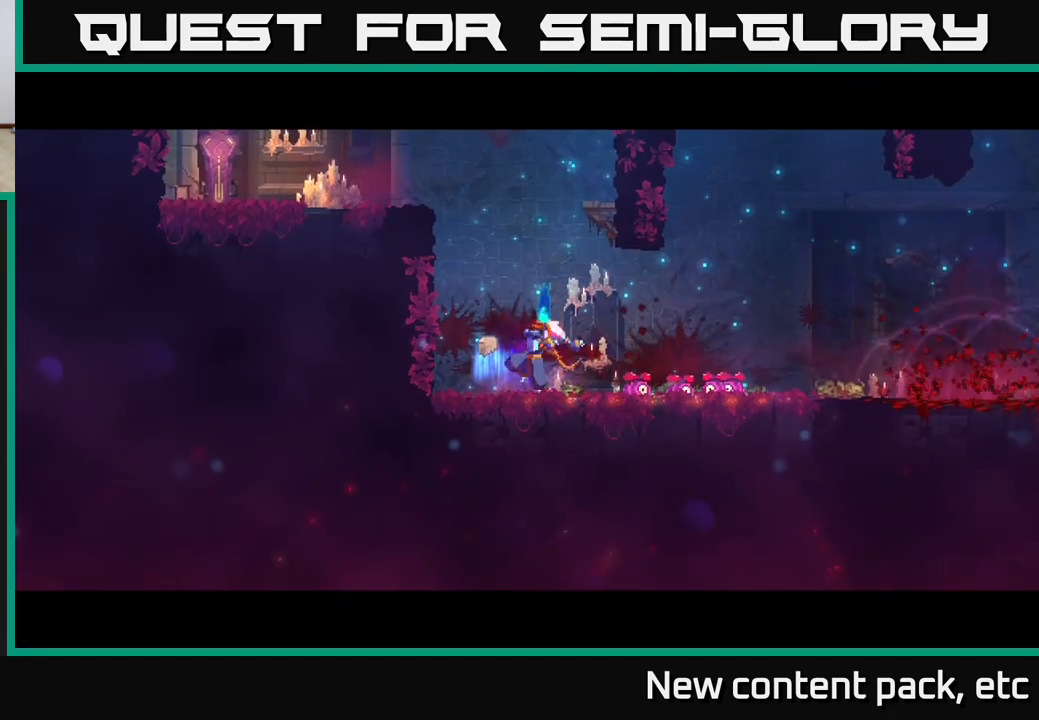
{"buttons": ["A"], "left_stick": "left", "right_stick": "center", "events": [[300, "left_stick", "left"], [500, "A", "down"]]}